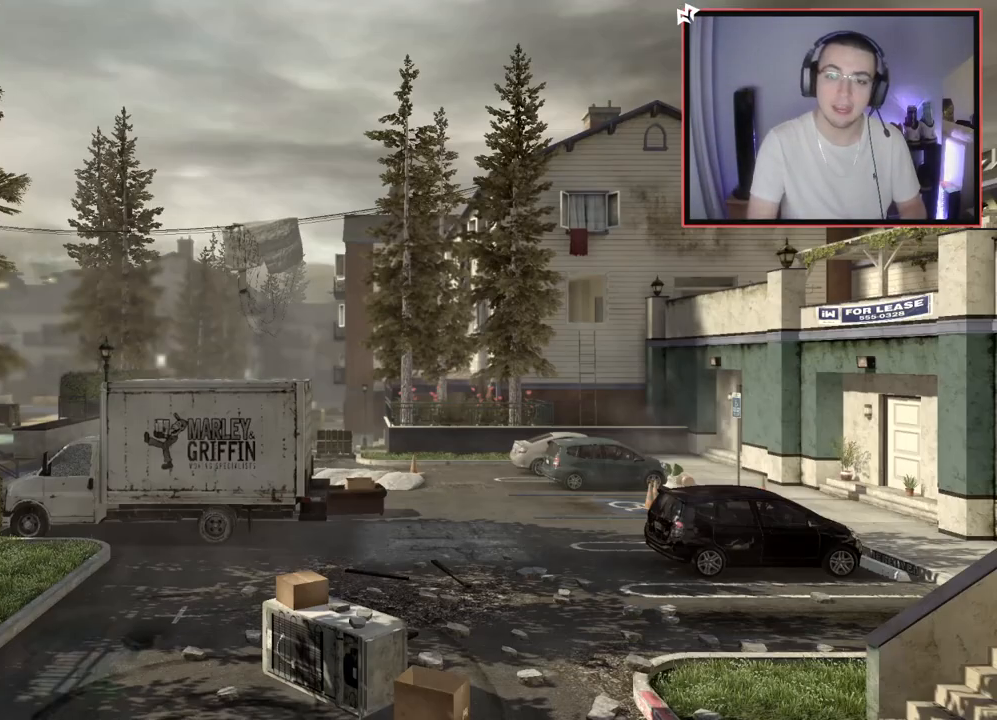
Gameplay with a controller (PlayStation layout); each line is a JSON object with the inputs held at the frame after it. "events" lists button and stick changes between this image and that frame as [ms after this image, input, new state], when the widget could be followed in between.
{"buttons": [], "left_stick": "center", "right_stick": "center", "events": []}
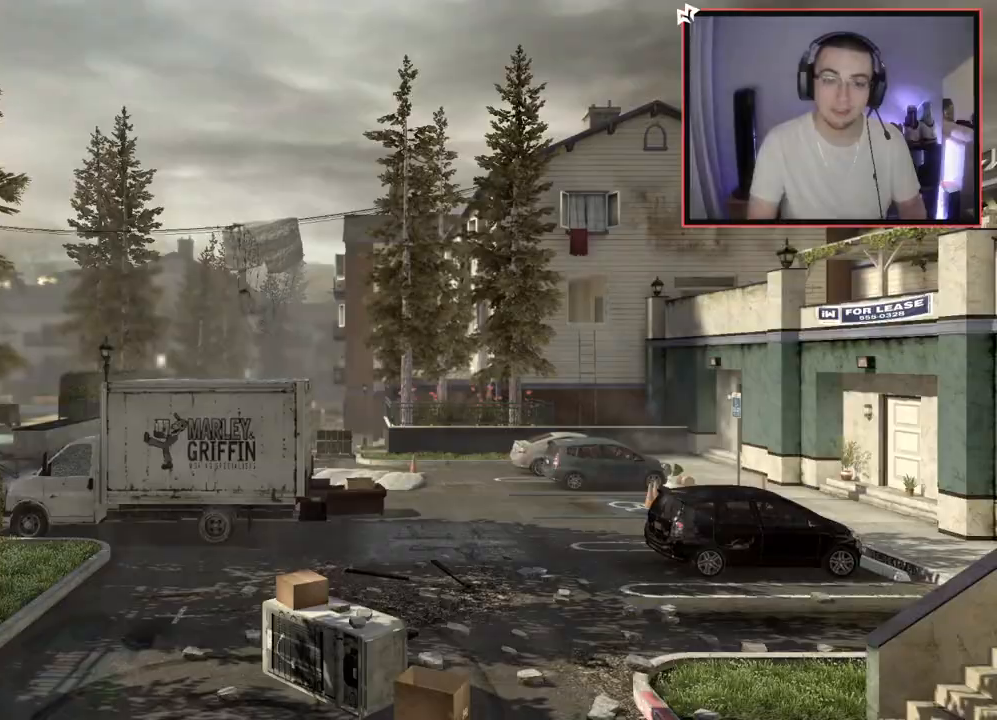
{"buttons": ["TRIANGLE"], "left_stick": "center", "right_stick": "center", "events": [[501, "TRIANGLE", "down"]]}
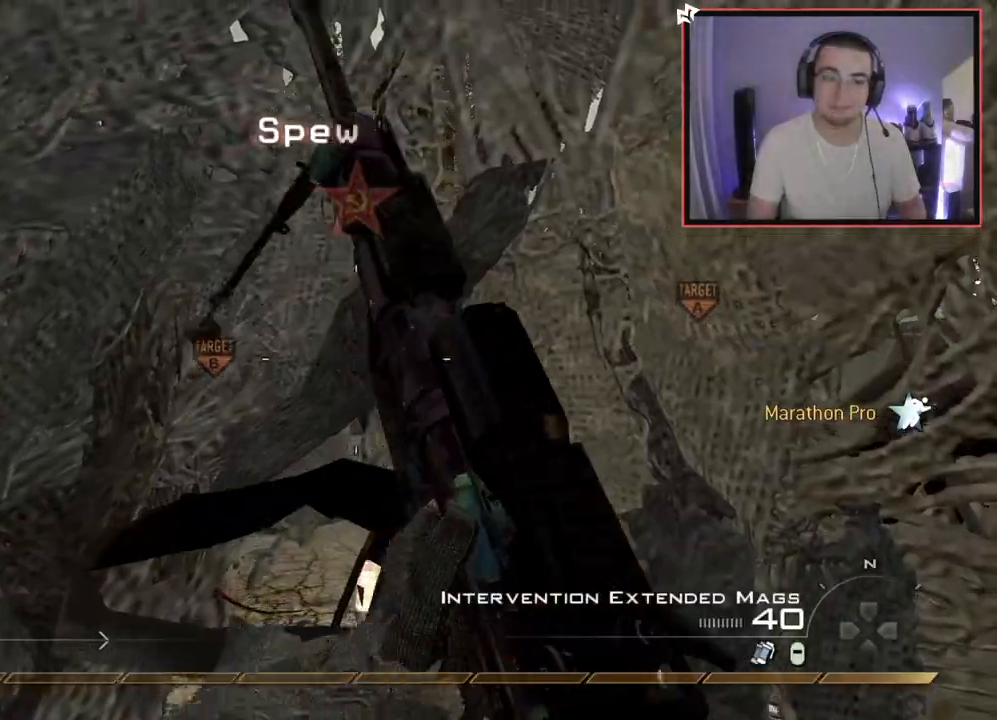
{"buttons": ["L3"], "left_stick": "up", "right_stick": "center", "events": [[83, "TRIANGLE", "up"], [200, "left_stick", "up"], [350, "L3", "down"], [400, "TRIANGLE", "down"], [484, "TRIANGLE", "up"]]}
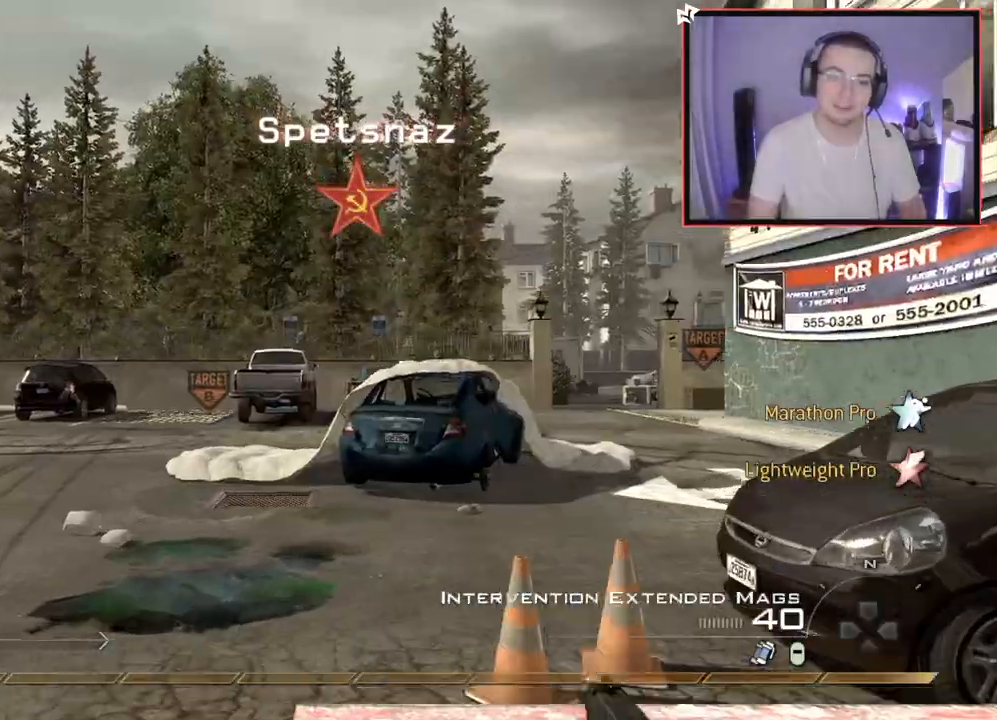
{"buttons": ["TRIANGLE"], "left_stick": "up-left", "right_stick": "center", "events": [[50, "L3", "up"], [117, "right_stick", "right"], [267, "right_stick", "center"], [351, "left_stick", "up-left"], [367, "TRIANGLE", "down"], [434, "TRIANGLE", "up"], [501, "TRIANGLE", "down"]]}
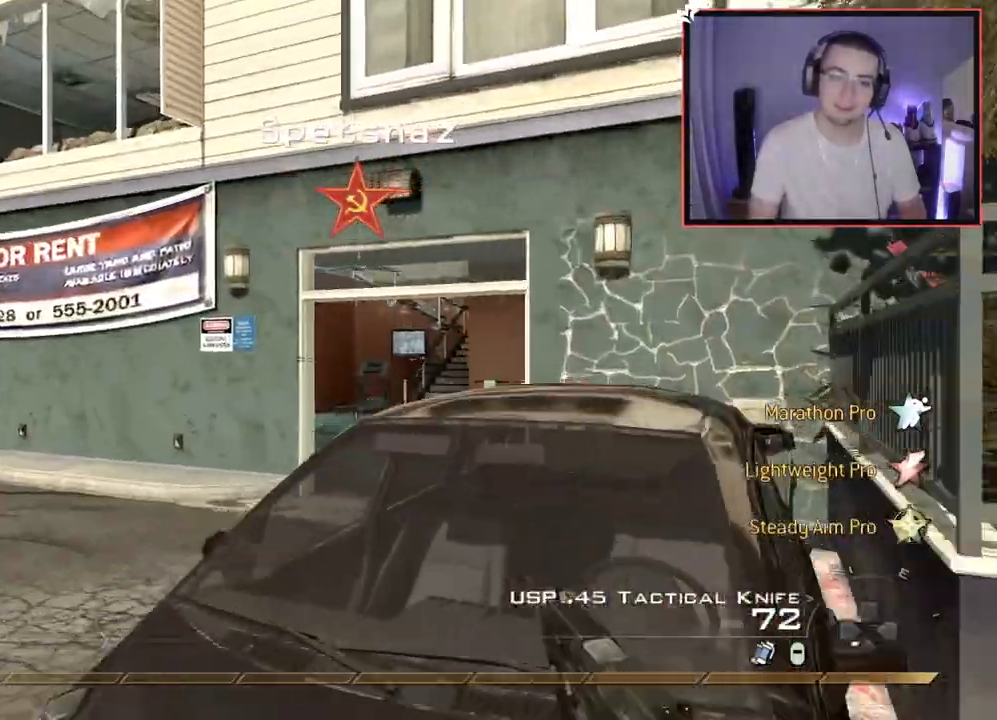
{"buttons": [], "left_stick": "up", "right_stick": "center", "events": [[67, "TRIANGLE", "up"], [183, "left_stick", "up"], [233, "right_stick", "right"], [317, "right_stick", "center"], [384, "CROSS", "down"], [484, "CROSS", "up"]]}
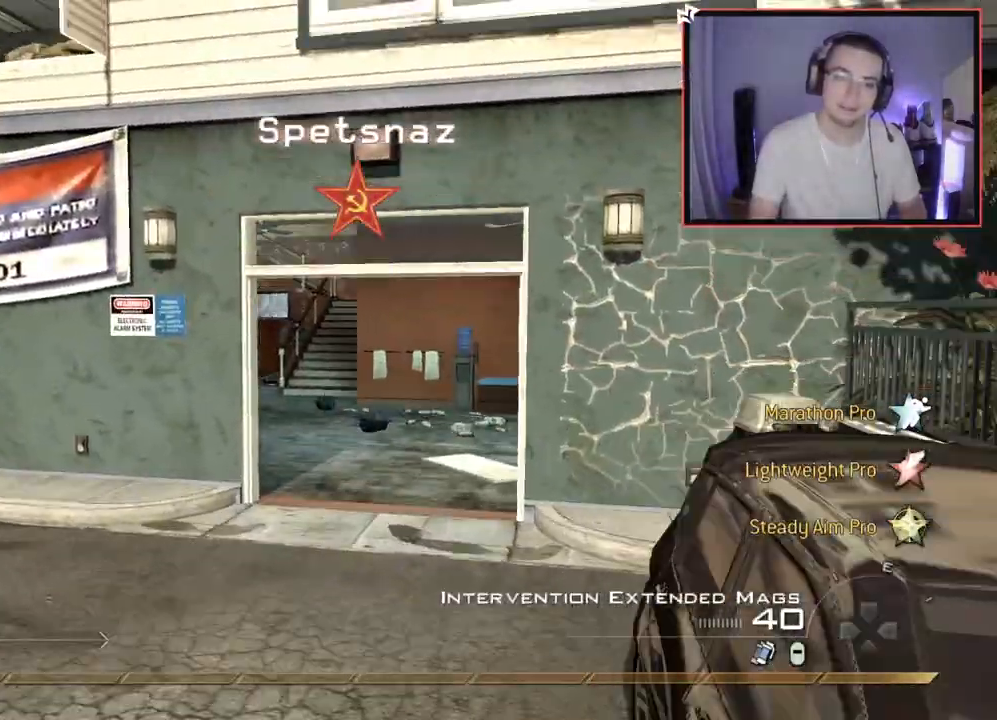
{"buttons": ["L3"], "left_stick": "up", "right_stick": "center", "events": [[167, "TRIANGLE", "down"], [251, "TRIANGLE", "up"], [301, "TRIANGLE", "down"], [384, "TRIANGLE", "up"], [417, "L3", "down"]]}
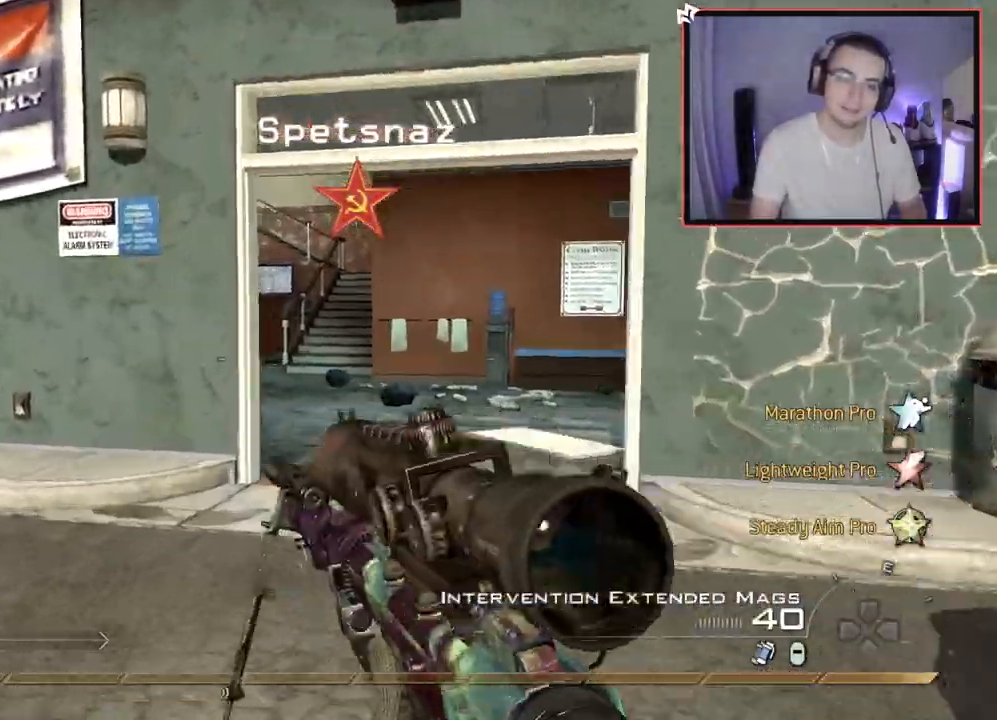
{"buttons": [], "left_stick": "up", "right_stick": "center", "events": [[117, "L3", "up"]]}
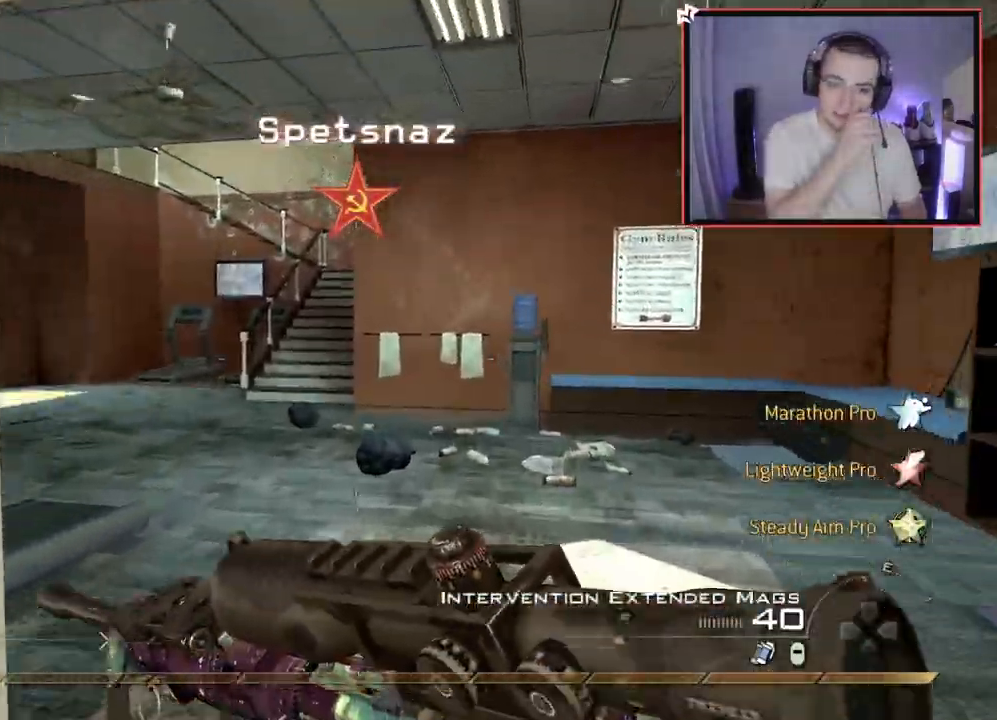
{"buttons": [], "left_stick": "up", "right_stick": "center", "events": []}
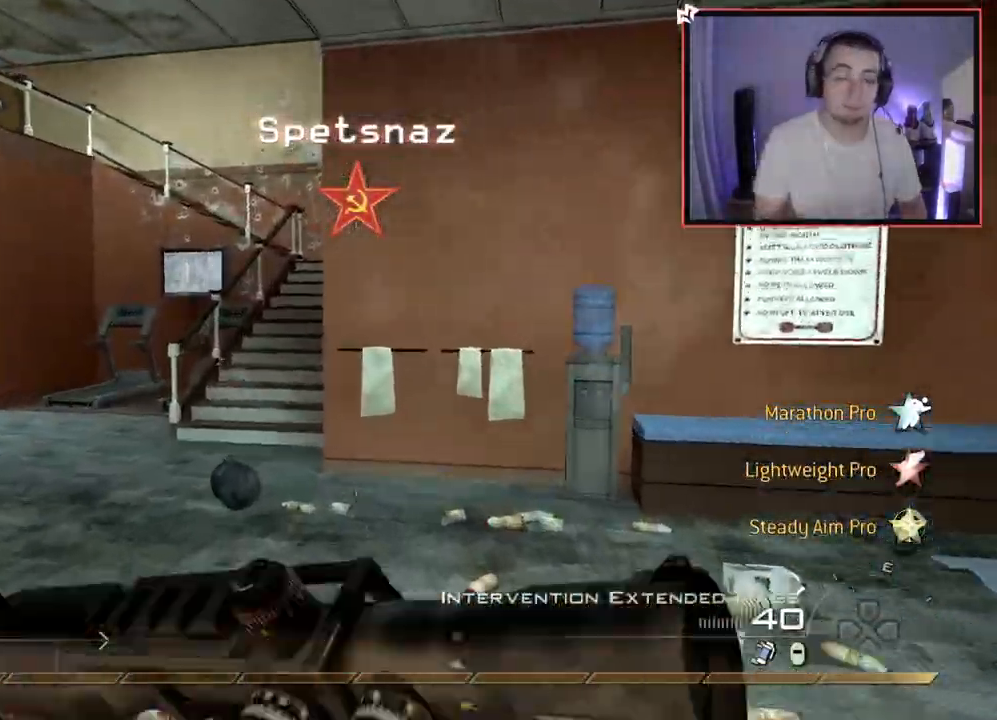
{"buttons": ["TRIANGLE"], "left_stick": "up", "right_stick": "center", "events": [[484, "TRIANGLE", "down"]]}
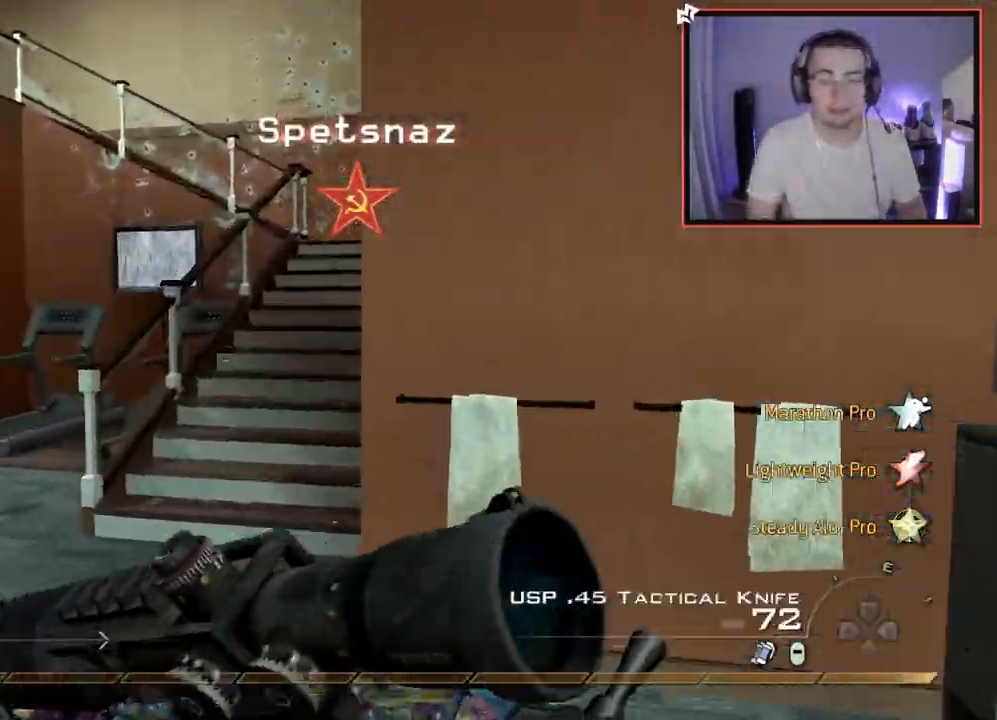
{"buttons": [], "left_stick": "up", "right_stick": "center", "events": [[66, "TRIANGLE", "up"], [133, "TRIANGLE", "down"], [250, "TRIANGLE", "up"]]}
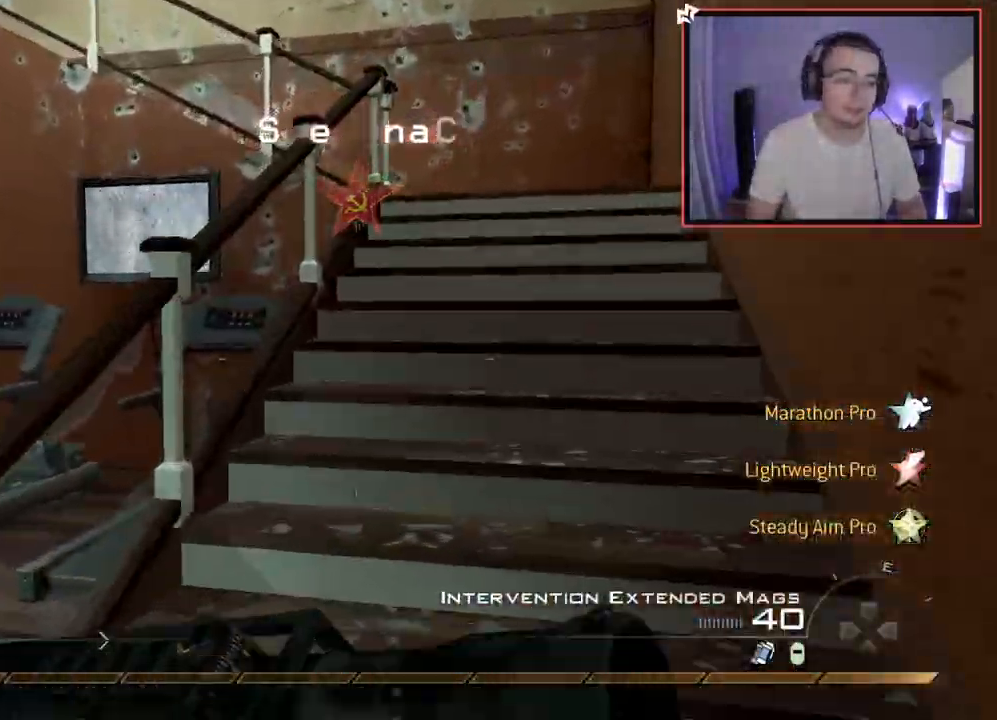
{"buttons": [], "left_stick": "up", "right_stick": "center", "events": []}
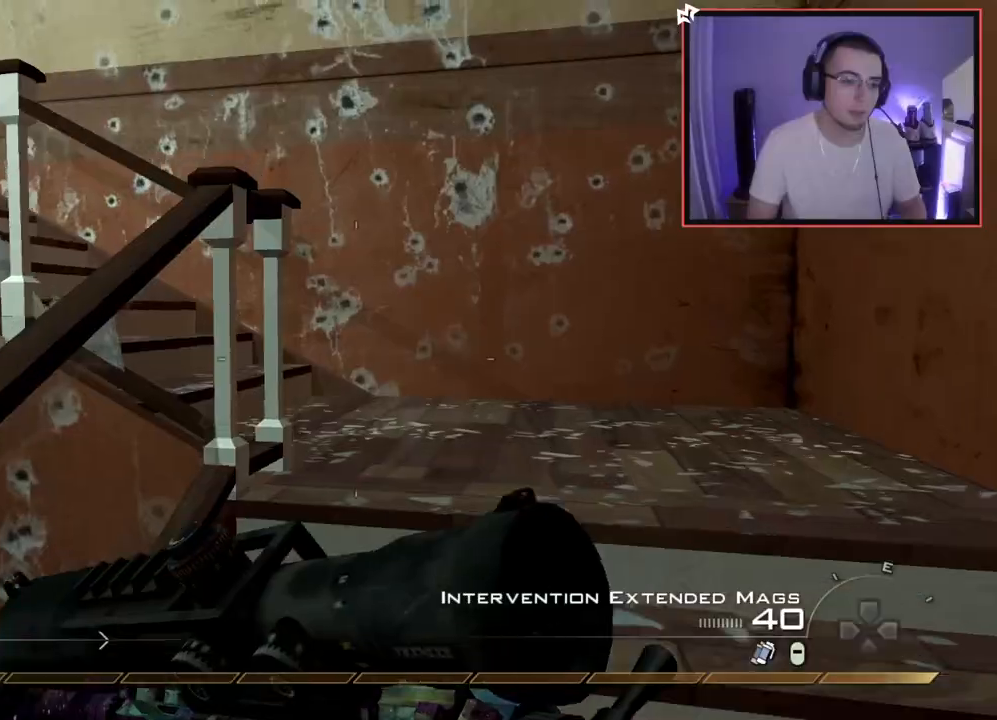
{"buttons": ["TRIANGLE"], "left_stick": "up", "right_stick": "center", "events": [[200, "right_stick", "left"], [467, "TRIANGLE", "down"], [467, "right_stick", "center"]]}
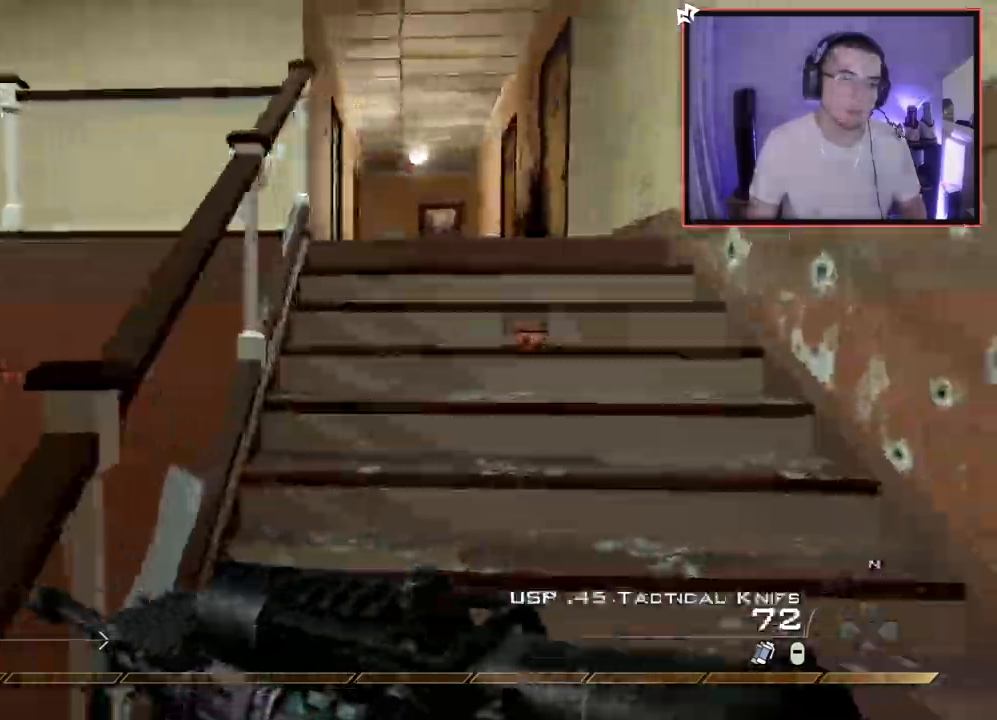
{"buttons": ["CROSS"], "left_stick": "up", "right_stick": "center", "events": [[34, "TRIANGLE", "up"], [100, "TRIANGLE", "down"], [100, "left_stick", "center"], [150, "left_stick", "up"], [184, "TRIANGLE", "up"], [434, "CROSS", "down"]]}
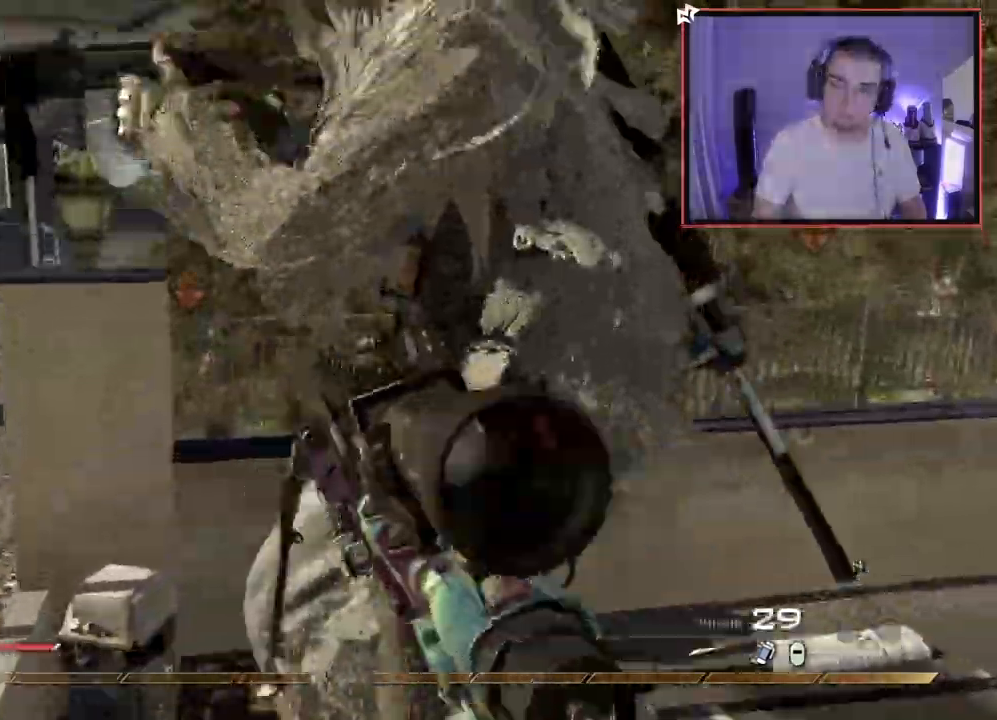
{"buttons": [], "left_stick": "center", "right_stick": "left", "events": [[100, "right_stick", "left"], [183, "right_stick", "center"], [283, "CROSS", "up"], [317, "left_stick", "center"], [417, "right_stick", "left"]]}
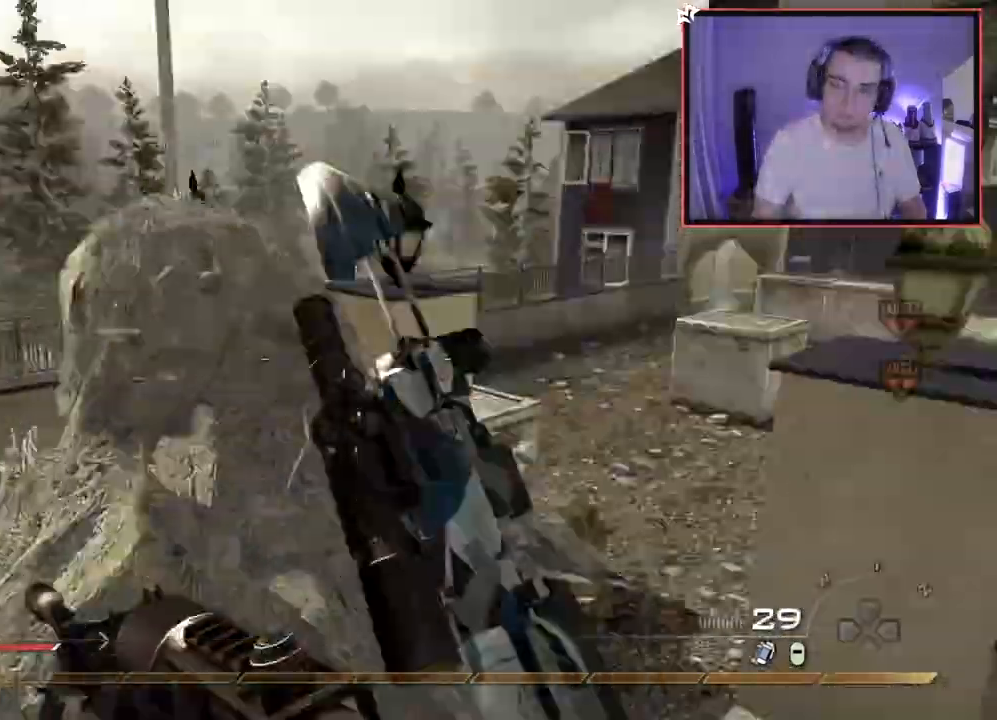
{"buttons": ["L3"], "left_stick": "up", "right_stick": "center", "events": [[17, "left_stick", "down-right"], [84, "right_stick", "center"], [150, "left_stick", "center"], [317, "right_stick", "up-left"], [384, "left_stick", "up"], [401, "right_stick", "center"], [434, "L3", "down"]]}
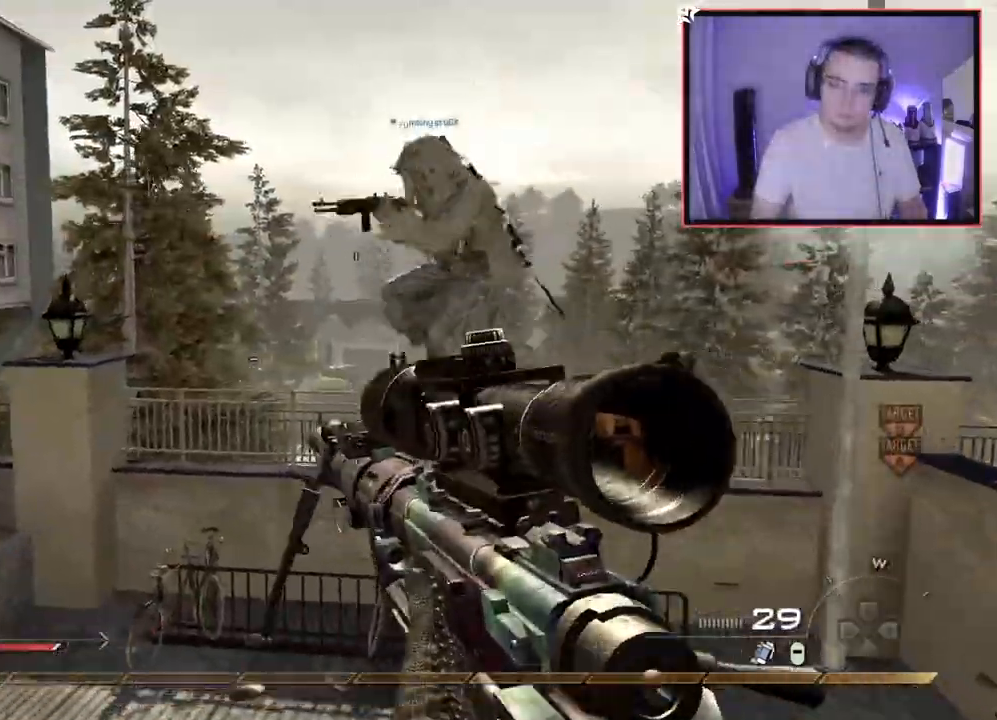
{"buttons": [], "left_stick": "up-right", "right_stick": "center", "events": [[66, "CROSS", "down"], [100, "TRIANGLE", "down"], [133, "L3", "up"], [133, "left_stick", "up-right"], [167, "CROSS", "up"], [183, "TRIANGLE", "up"], [267, "right_stick", "right"], [300, "L3", "down"], [367, "right_stick", "center"], [417, "TRIANGLE", "down"], [467, "L3", "up"], [500, "TRIANGLE", "up"]]}
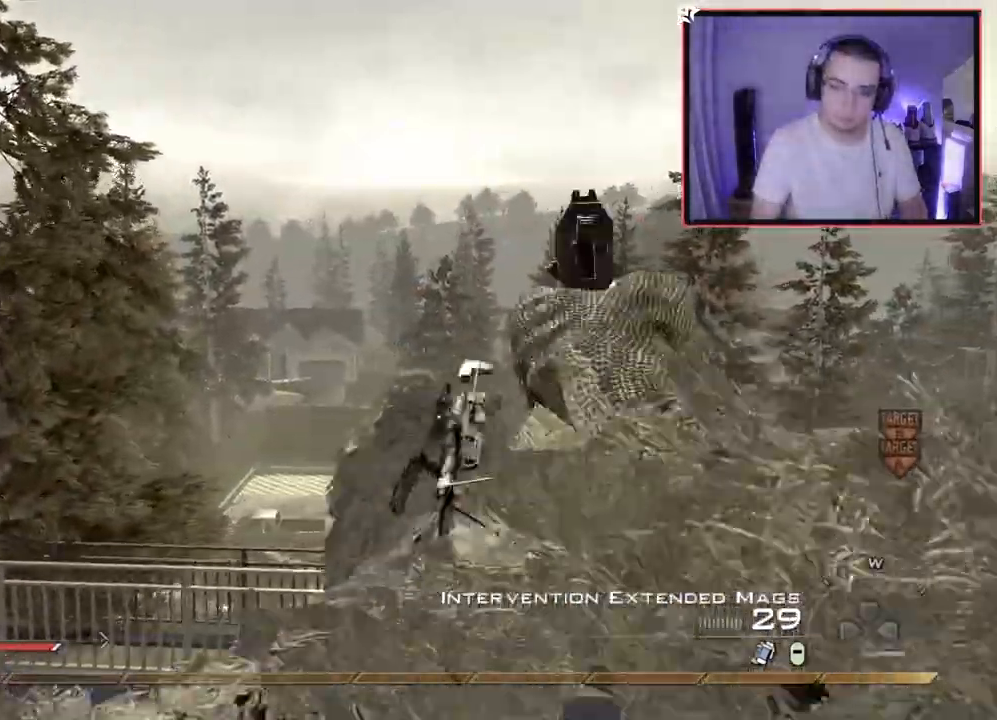
{"buttons": ["CROSS"], "left_stick": "center", "right_stick": "right", "events": [[34, "left_stick", "center"], [50, "TRIANGLE", "down"], [150, "TRIANGLE", "up"], [167, "right_stick", "right"], [234, "left_stick", "up-right"], [250, "right_stick", "center"], [351, "TRIANGLE", "down"], [384, "right_stick", "right"], [434, "TRIANGLE", "up"], [467, "CROSS", "down"], [467, "left_stick", "center"]]}
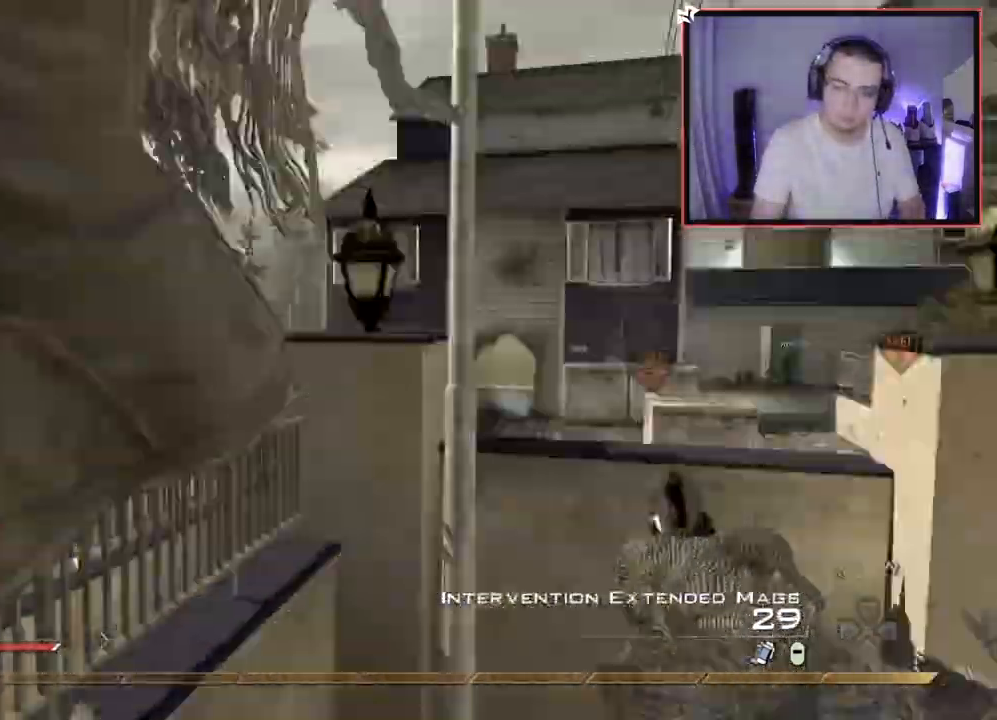
{"buttons": ["CROSS"], "left_stick": "up-left", "right_stick": "left", "events": [[300, "left_stick", "up-left"], [433, "TRIANGLE", "down"], [467, "TRIANGLE", "up"], [500, "right_stick", "left"]]}
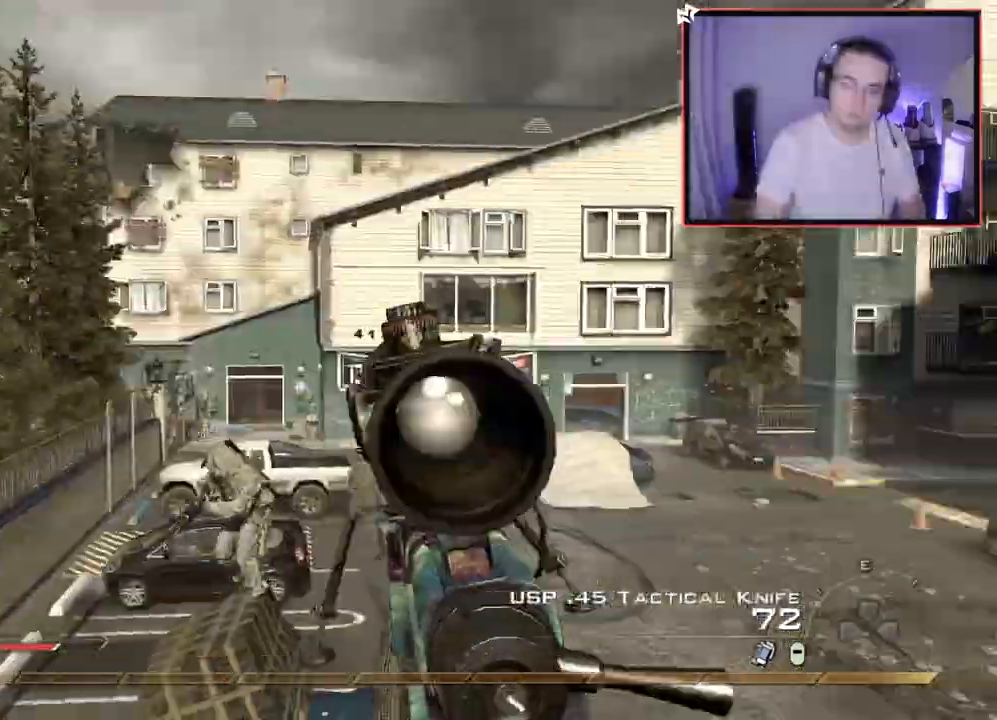
{"buttons": [], "left_stick": "up", "right_stick": "center", "events": [[17, "CROSS", "up"], [34, "right_stick", "center"], [50, "TRIANGLE", "down"], [67, "left_stick", "center"], [167, "TRIANGLE", "up"], [217, "left_stick", "left"], [234, "right_stick", "left"], [384, "SQUARE", "down"], [401, "R2", "down"], [417, "right_stick", "center"], [467, "left_stick", "up"], [484, "SQUARE", "up"], [501, "R2", "up"]]}